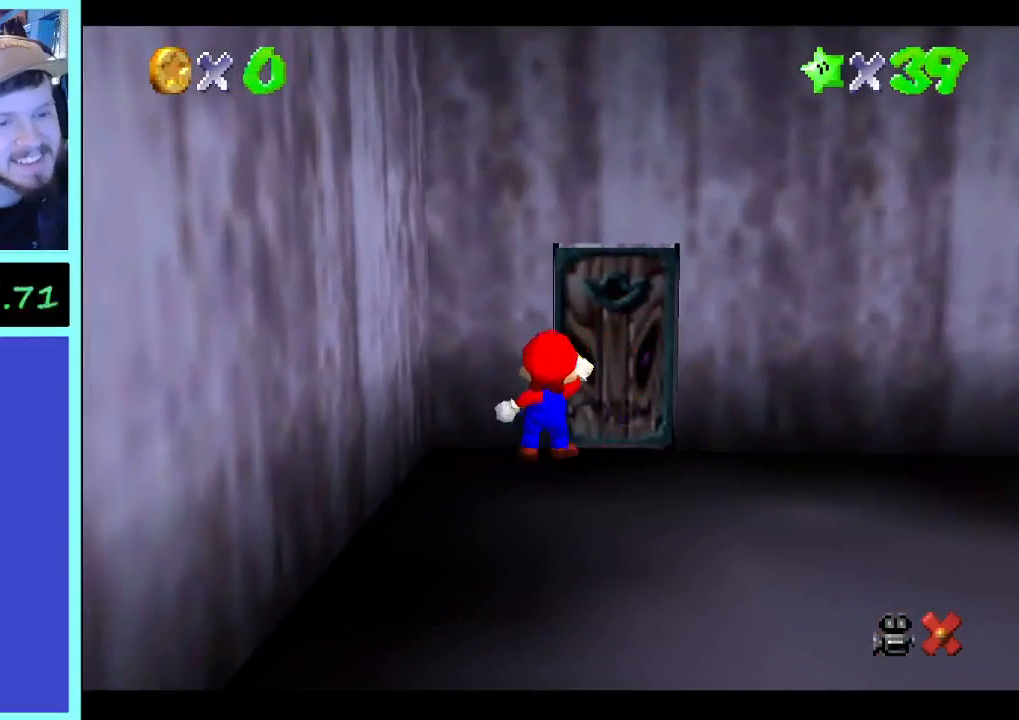
Gameplay with a controller (Xbox layout); each line is a JSON object with the inputs held at the frame after it (dt_ms = milliseconds from this image to that frame). "events" lists button and stick changes between this image and that frame as [ms after this image, input, new state], when the widget could be followed in between. Not read: A L3 R3.
{"dt_ms": 500, "buttons": [], "left_stick": "center", "right_stick": "center", "events": []}
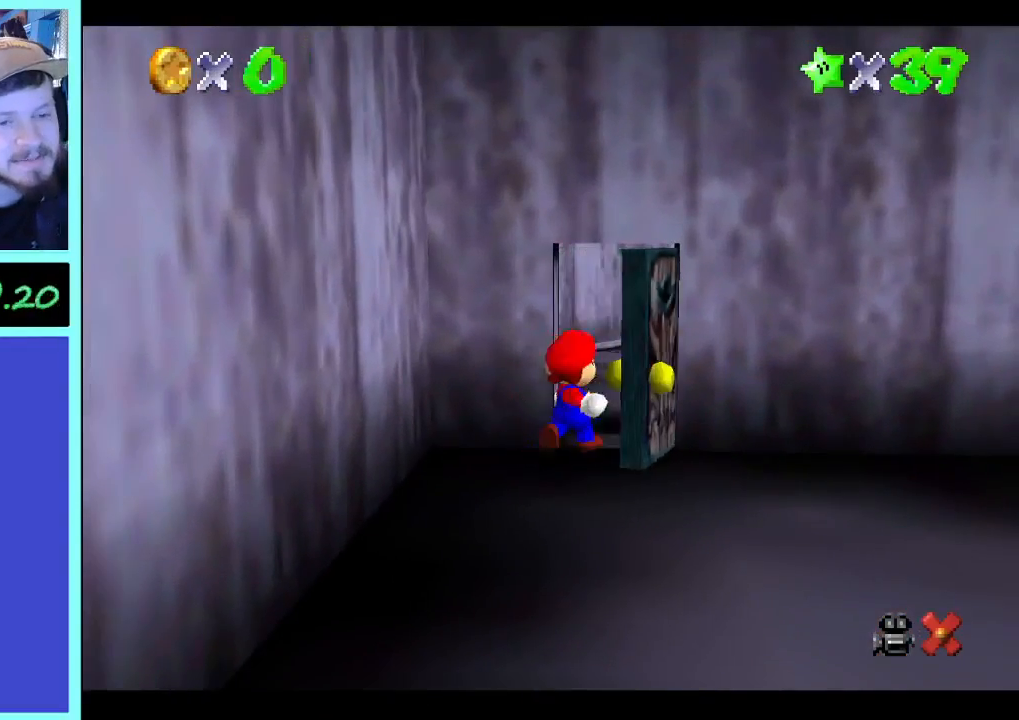
{"dt_ms": 500, "buttons": [], "left_stick": "center", "right_stick": "center", "events": []}
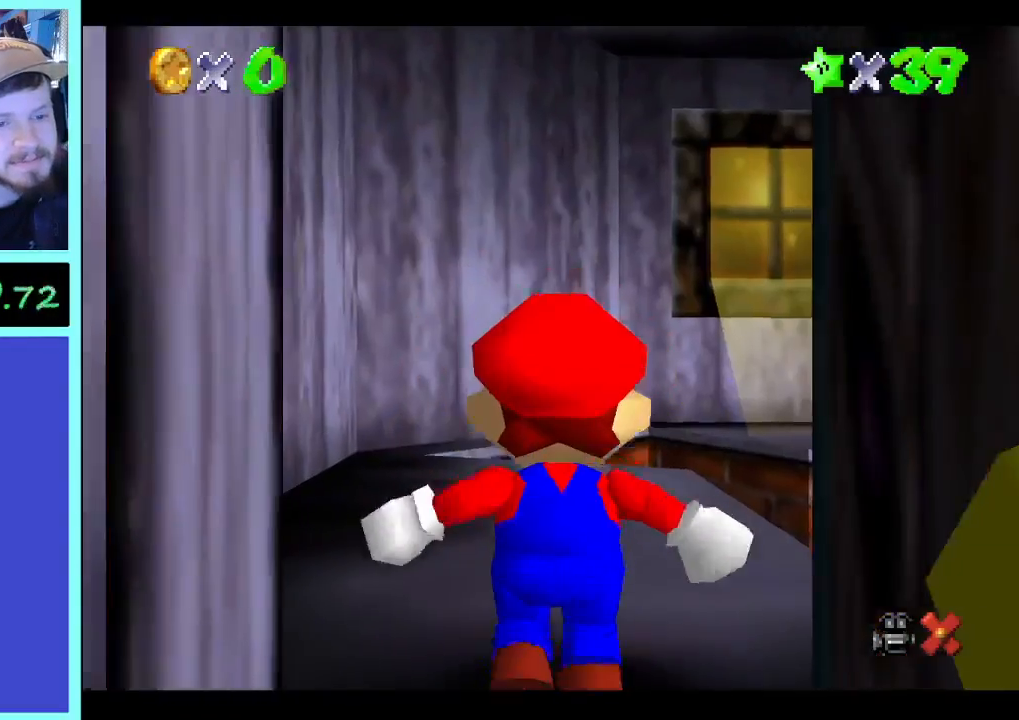
{"dt_ms": 1000, "buttons": [], "left_stick": "center", "right_stick": "left", "events": [[500, "right_stick", "left"], [633, "right_stick", "center"], [700, "right_stick", "left"], [833, "right_stick", "center"], [933, "right_stick", "left"]]}
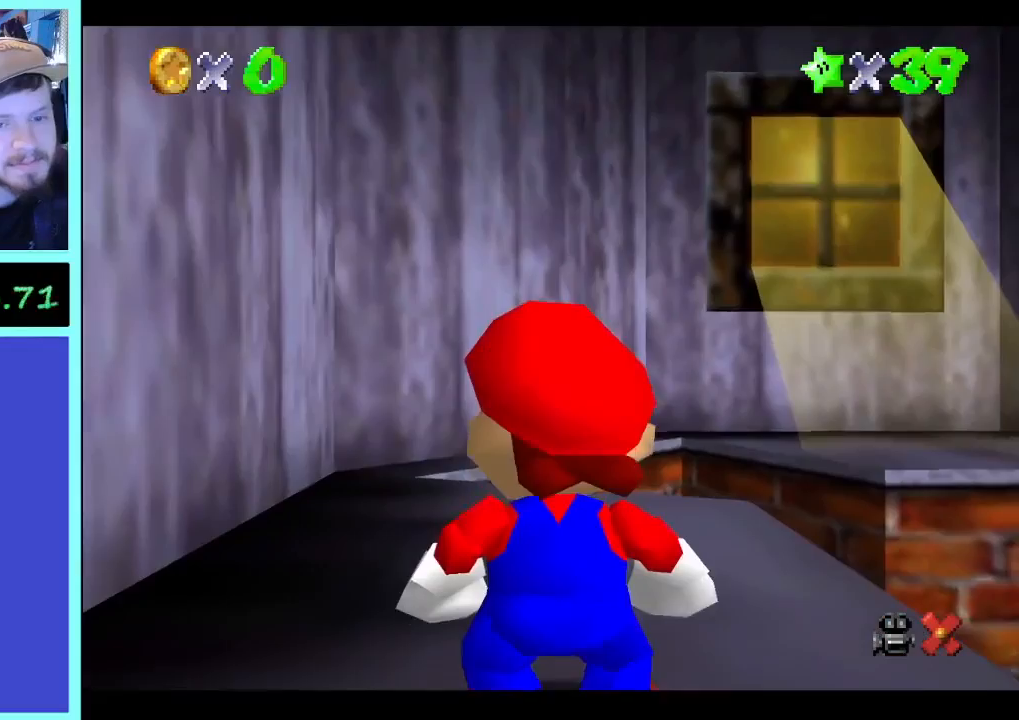
{"dt_ms": 500, "buttons": [], "left_stick": "center", "right_stick": "up-left", "events": [[33, "right_stick", "center"], [133, "right_stick", "left"], [233, "right_stick", "center"], [300, "right_stick", "left"], [433, "right_stick", "center"], [500, "right_stick", "up-left"]]}
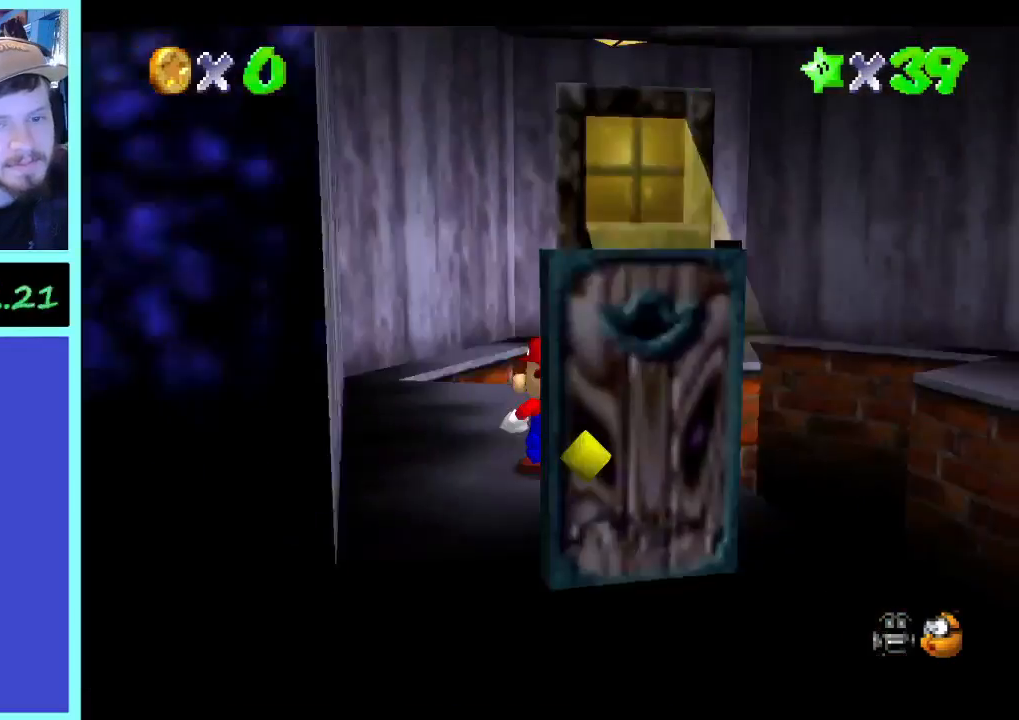
{"dt_ms": 500, "buttons": [], "left_stick": "center", "right_stick": "left", "events": [[33, "right_stick", "left"], [267, "right_stick", "center"], [400, "right_stick", "left"]]}
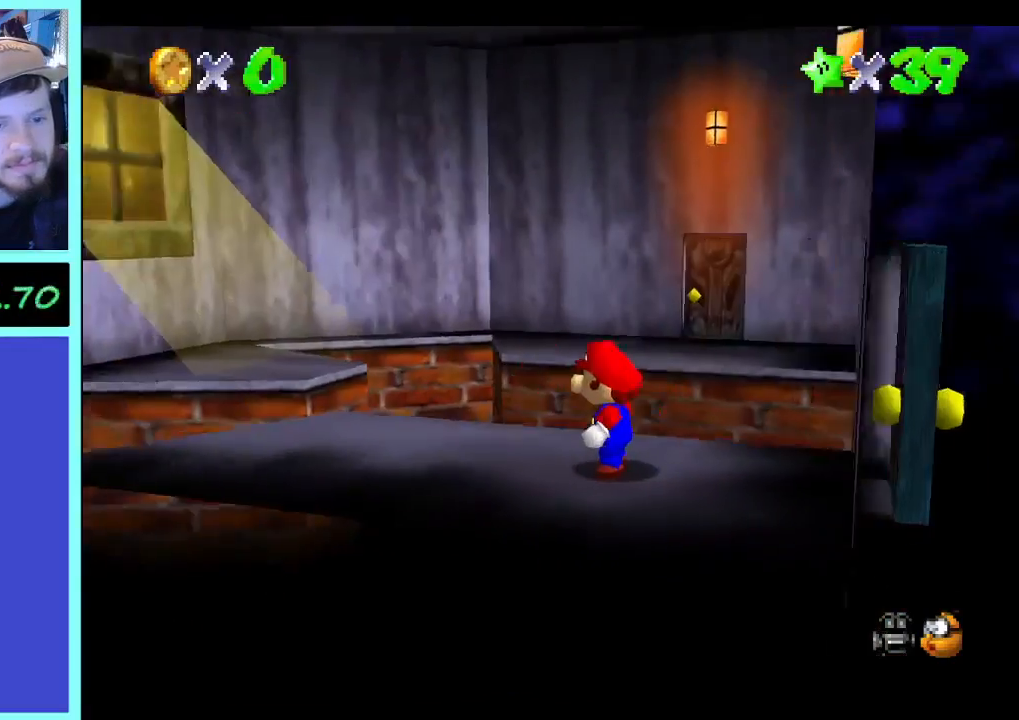
{"dt_ms": 500, "buttons": [], "left_stick": "center", "right_stick": "center", "events": [[67, "right_stick", "center"], [300, "right_stick", "left"], [467, "right_stick", "center"]]}
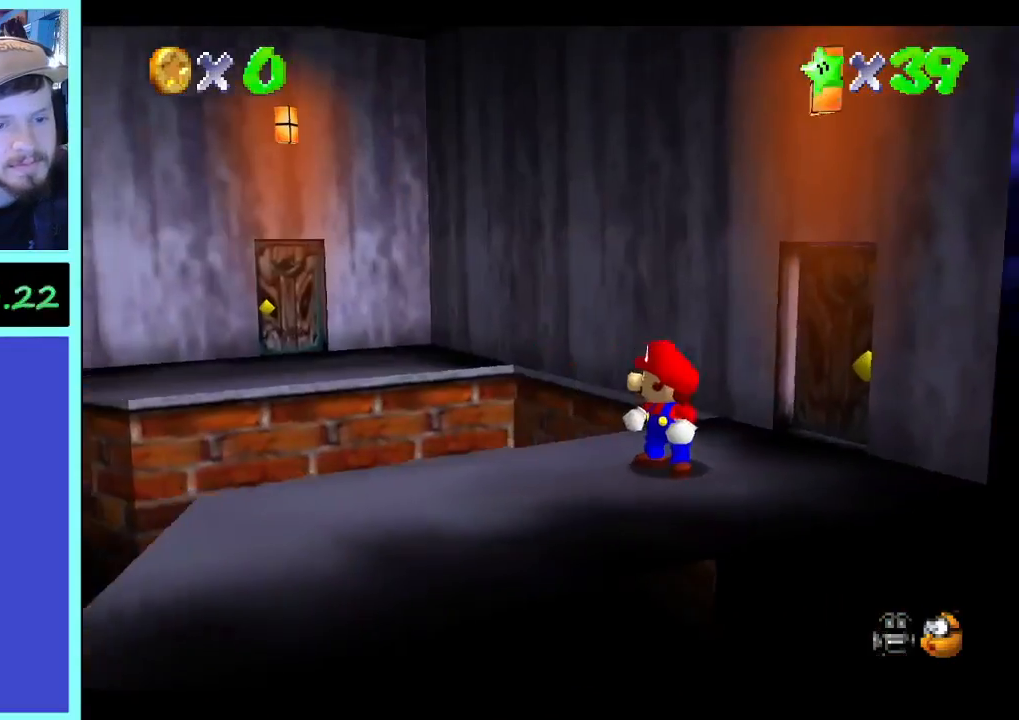
{"dt_ms": 500, "buttons": [], "left_stick": "center", "right_stick": "center", "events": [[133, "right_stick", "up-right"], [300, "right_stick", "center"]]}
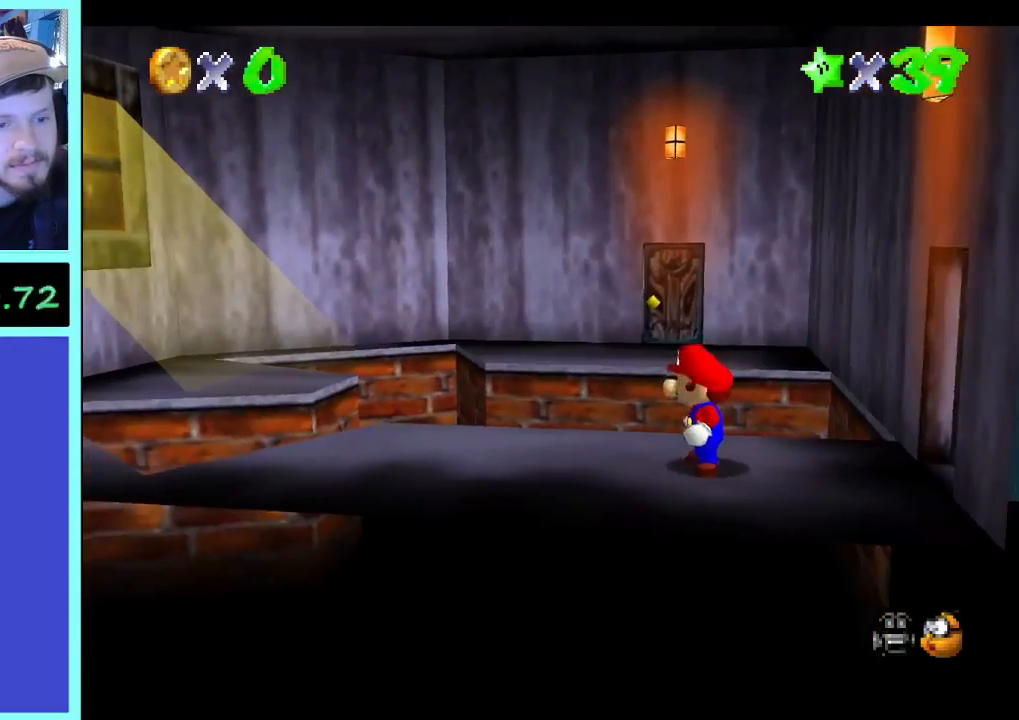
{"dt_ms": 500, "buttons": [], "left_stick": "left", "right_stick": "center", "events": [[100, "left_stick", "down-left"], [467, "left_stick", "left"]]}
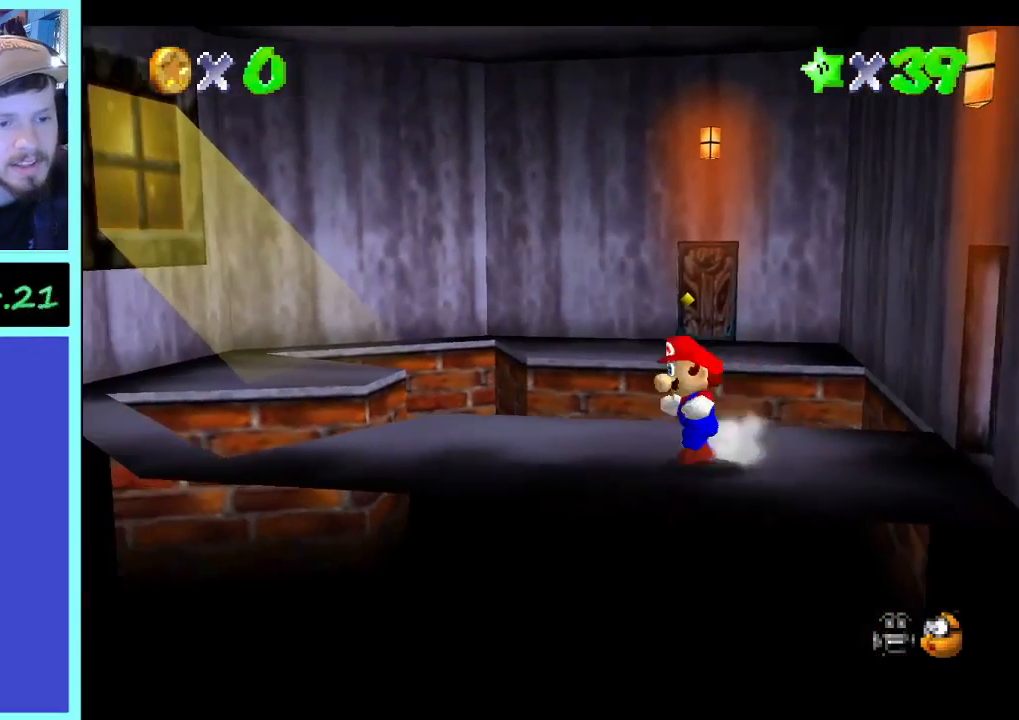
{"dt_ms": 500, "buttons": ["L2"], "left_stick": "up", "right_stick": "center", "events": [[67, "left_stick", "up-left"], [200, "left_stick", "up"], [400, "L2", "down"]]}
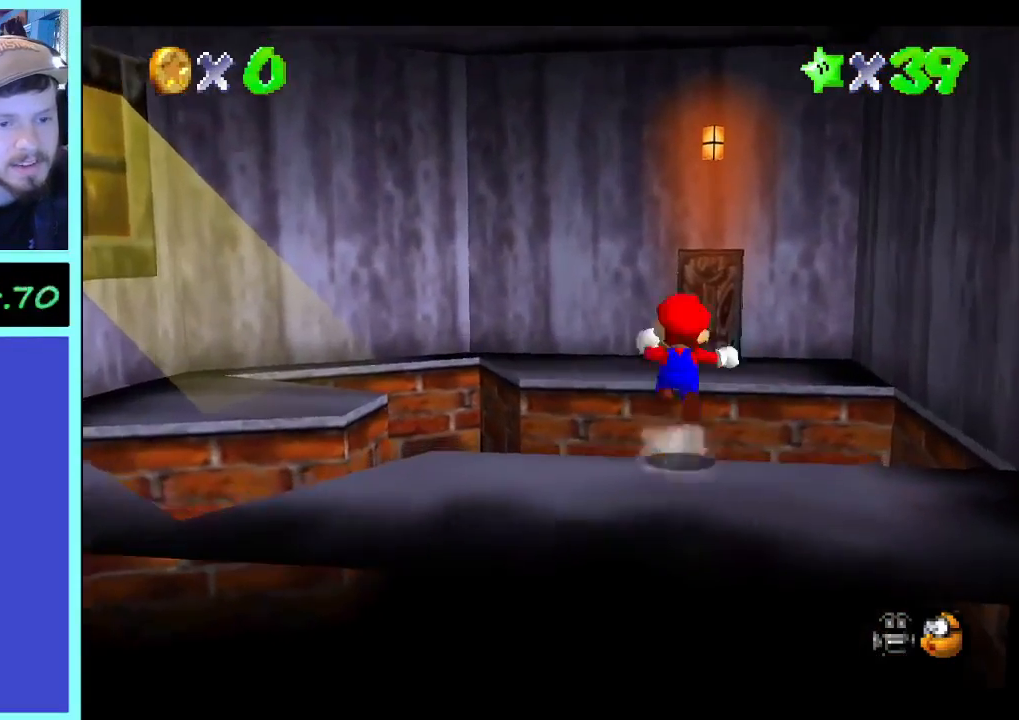
{"dt_ms": 500, "buttons": [], "left_stick": "center", "right_stick": "center", "events": [[100, "L2", "up"], [133, "left_stick", "up-right"], [500, "left_stick", "center"]]}
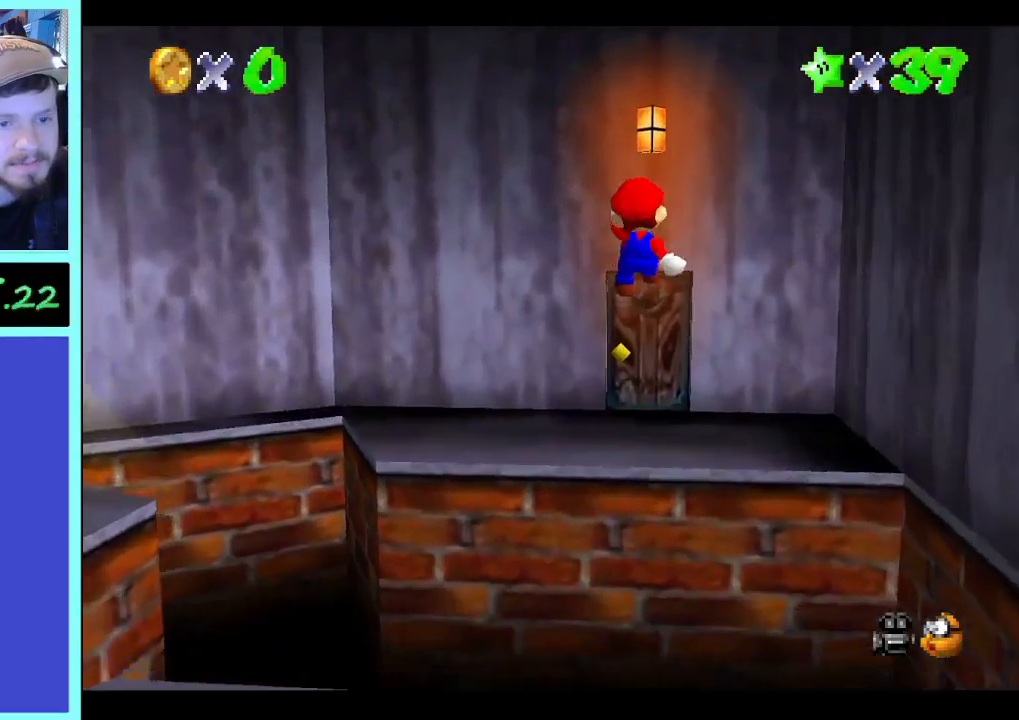
{"dt_ms": 500, "buttons": [], "left_stick": "center", "right_stick": "center", "events": [[133, "left_stick", "down-right"], [300, "left_stick", "center"]]}
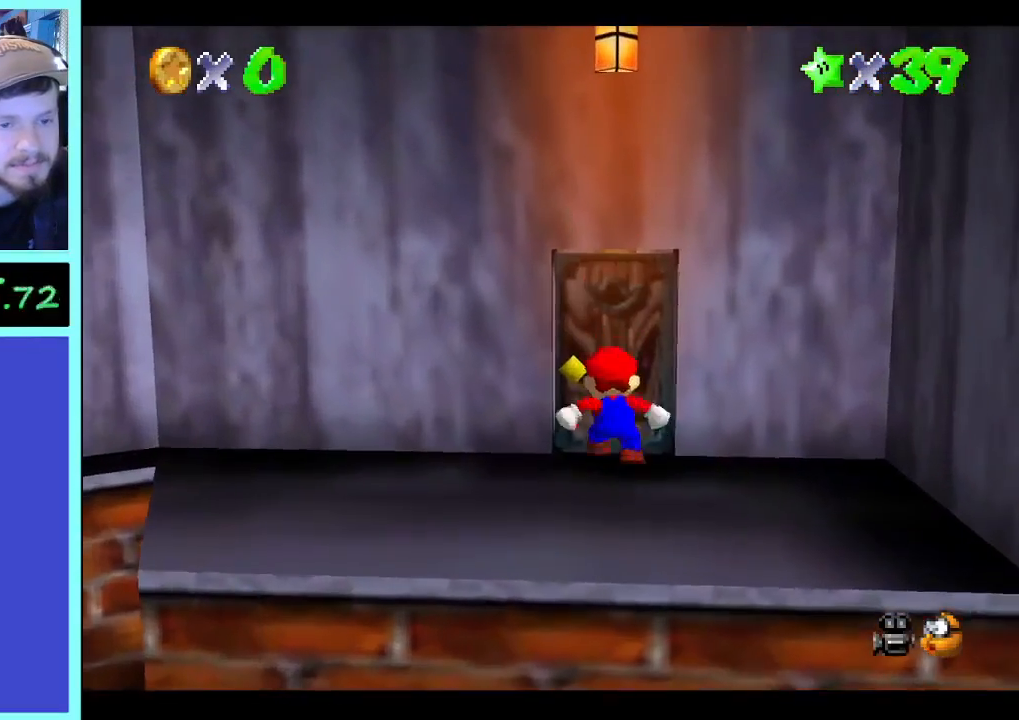
{"dt_ms": 500, "buttons": [], "left_stick": "up", "right_stick": "center", "events": [[33, "left_stick", "up"]]}
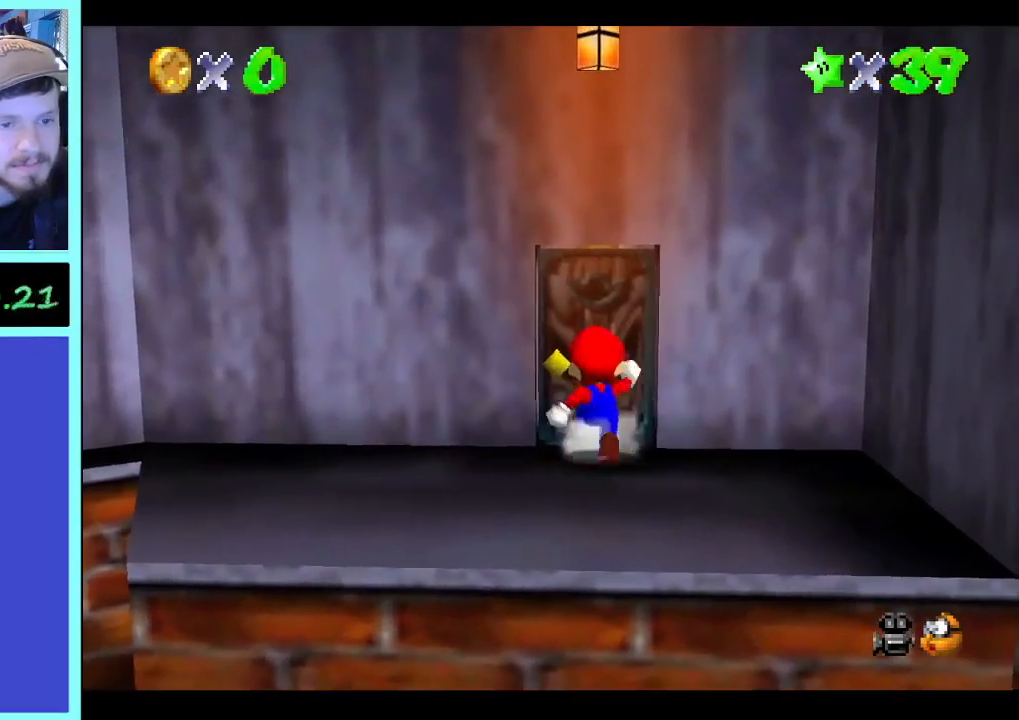
{"dt_ms": 500, "buttons": [], "left_stick": "center", "right_stick": "center", "events": [[433, "left_stick", "center"]]}
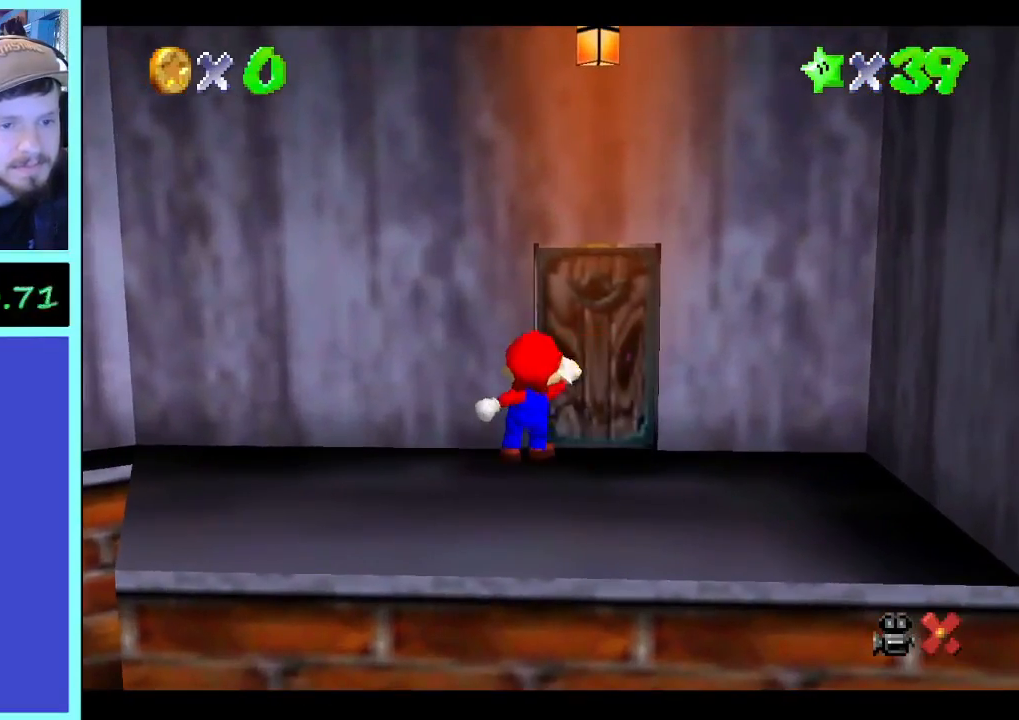
{"dt_ms": 500, "buttons": [], "left_stick": "center", "right_stick": "center", "events": []}
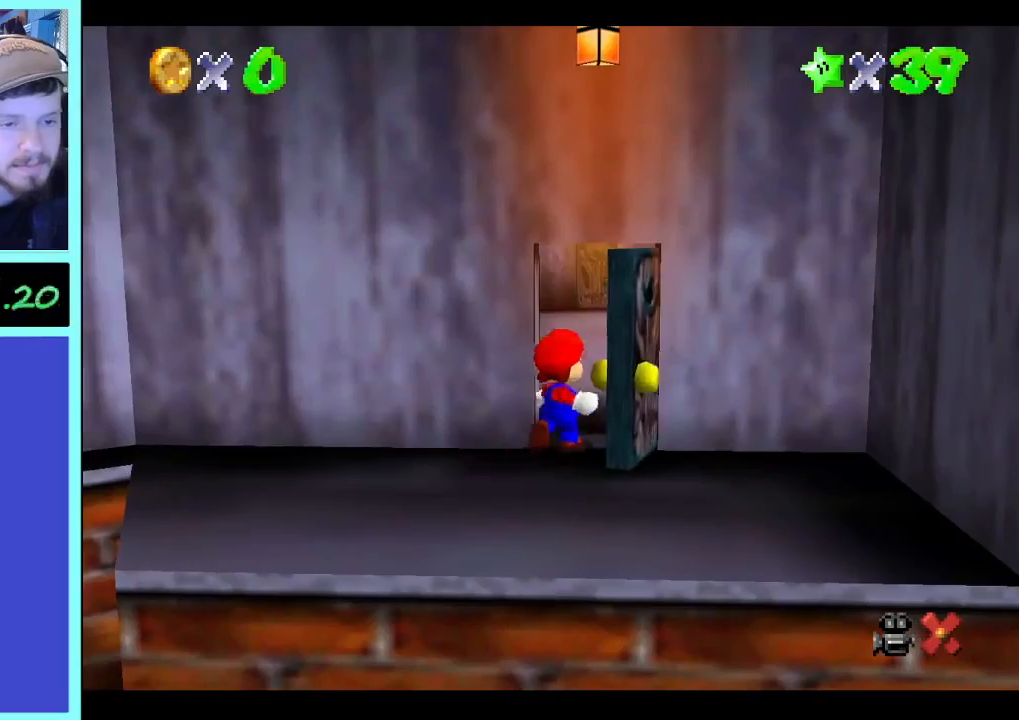
{"dt_ms": 500, "buttons": [], "left_stick": "center", "right_stick": "center", "events": []}
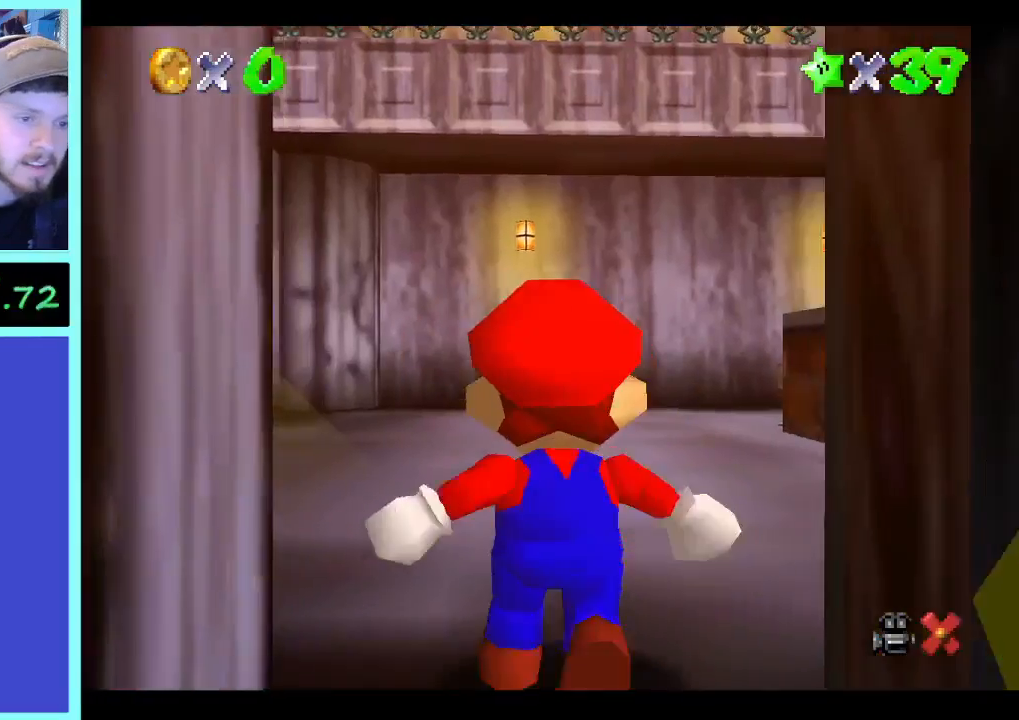
{"dt_ms": 500, "buttons": [], "left_stick": "up", "right_stick": "left", "events": [[467, "right_stick", "left"], [500, "left_stick", "up"]]}
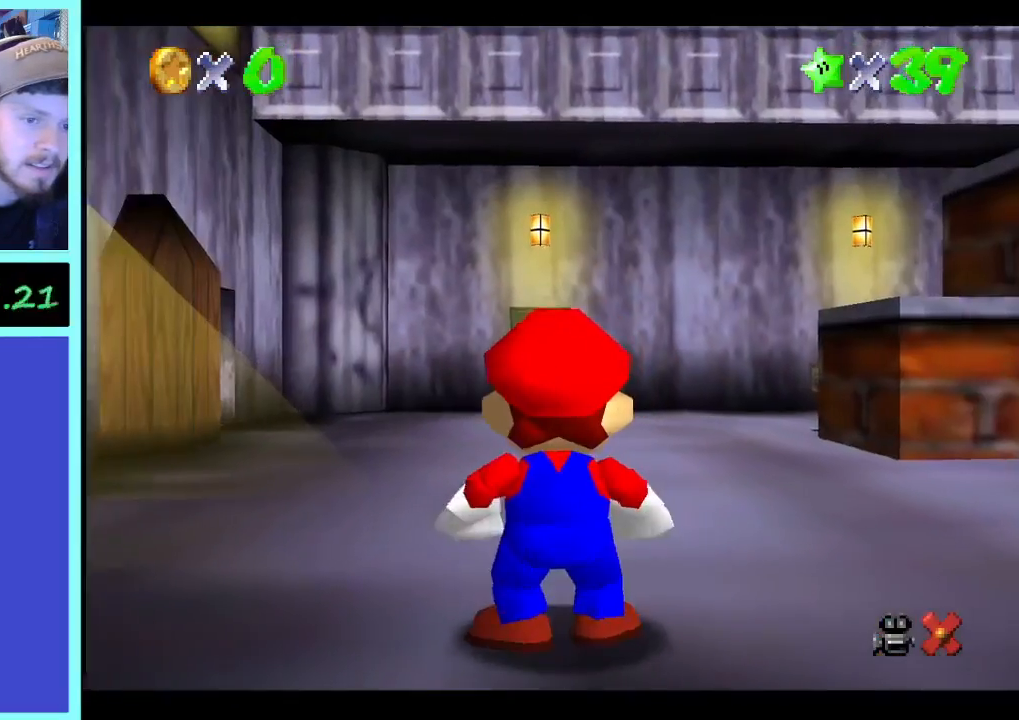
{"dt_ms": 1000, "buttons": [], "left_stick": "up-right", "right_stick": "center", "events": [[567, "right_stick", "center"], [867, "left_stick", "up-right"]]}
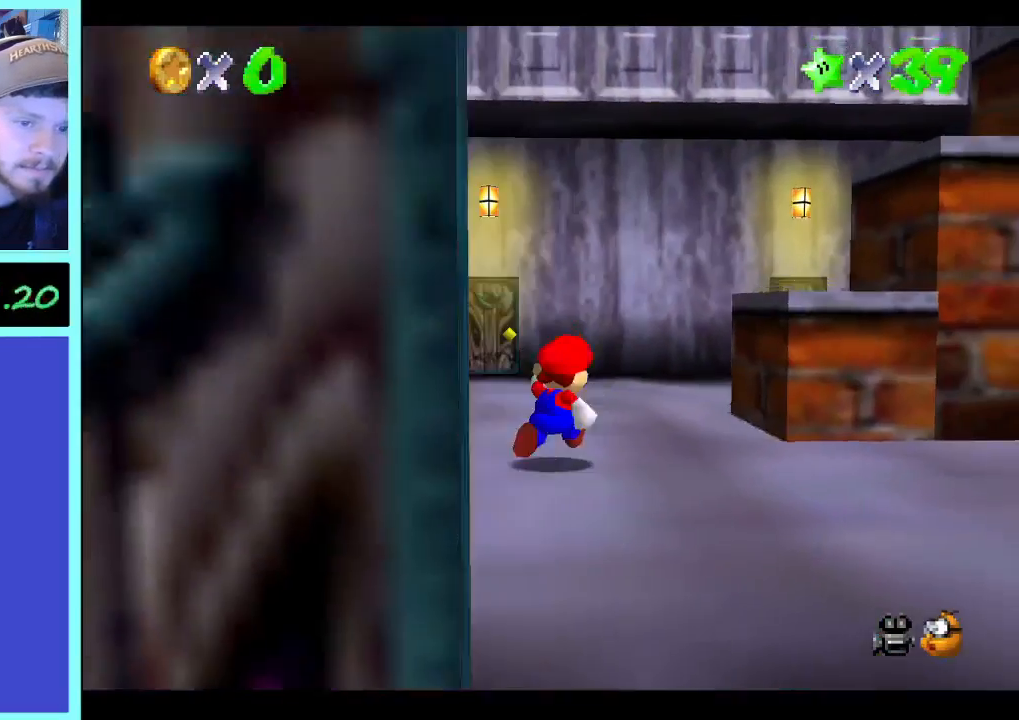
{"dt_ms": 500, "buttons": [], "left_stick": "down", "right_stick": "center", "events": [[367, "left_stick", "down"]]}
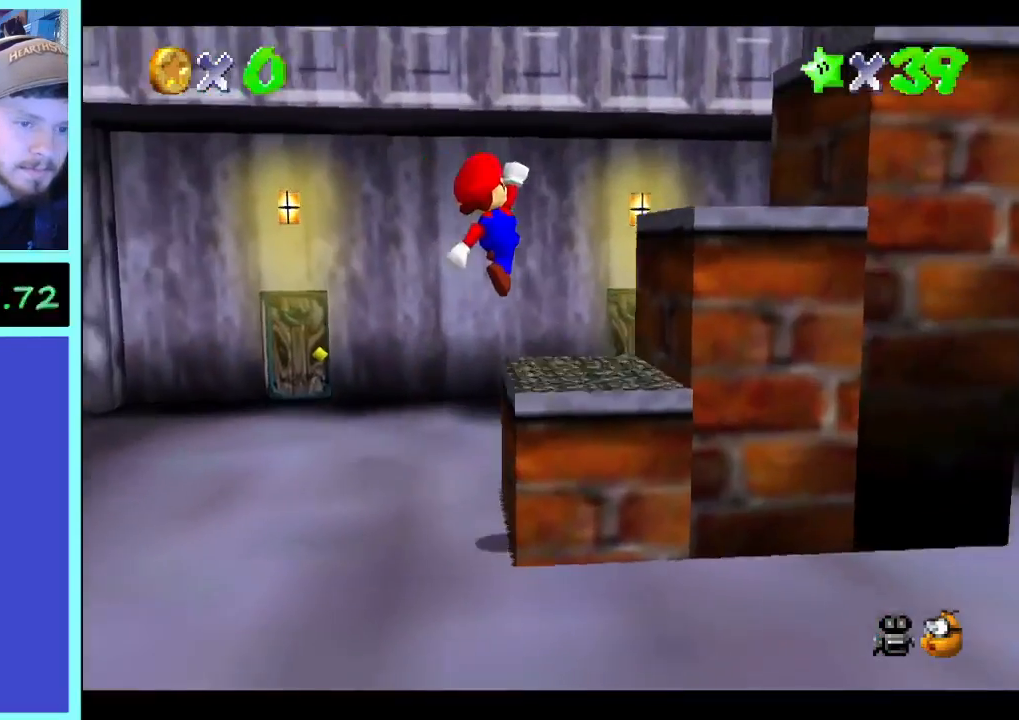
{"dt_ms": 500, "buttons": [], "left_stick": "down-right", "right_stick": "center", "events": [[300, "left_stick", "down-right"]]}
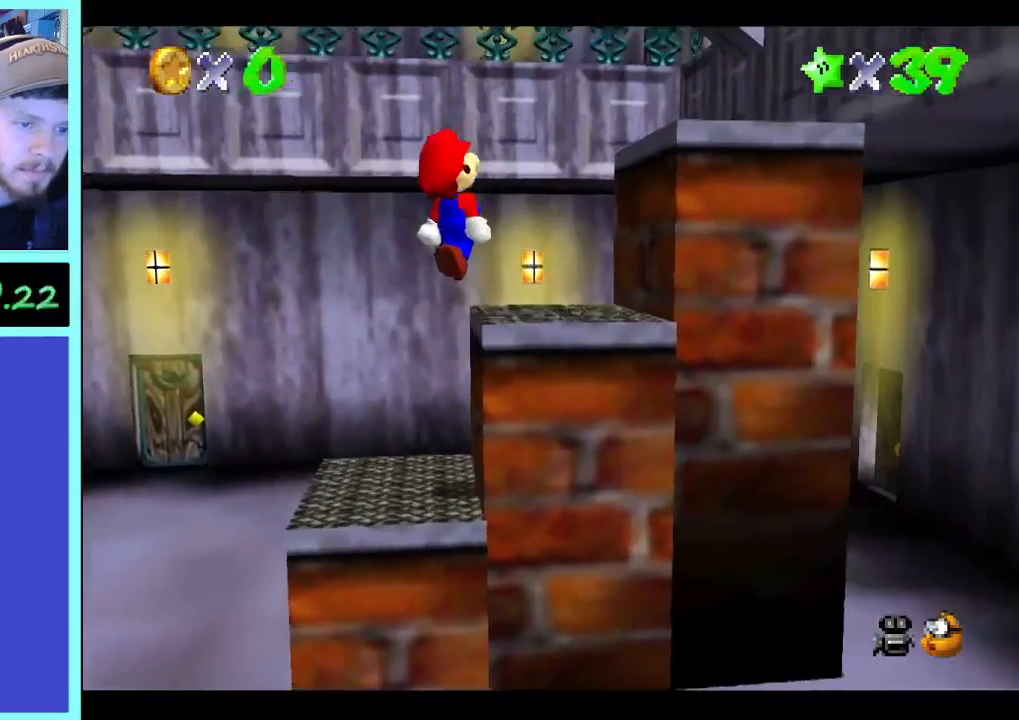
{"dt_ms": 500, "buttons": [], "left_stick": "right", "right_stick": "center", "events": [[233, "left_stick", "right"]]}
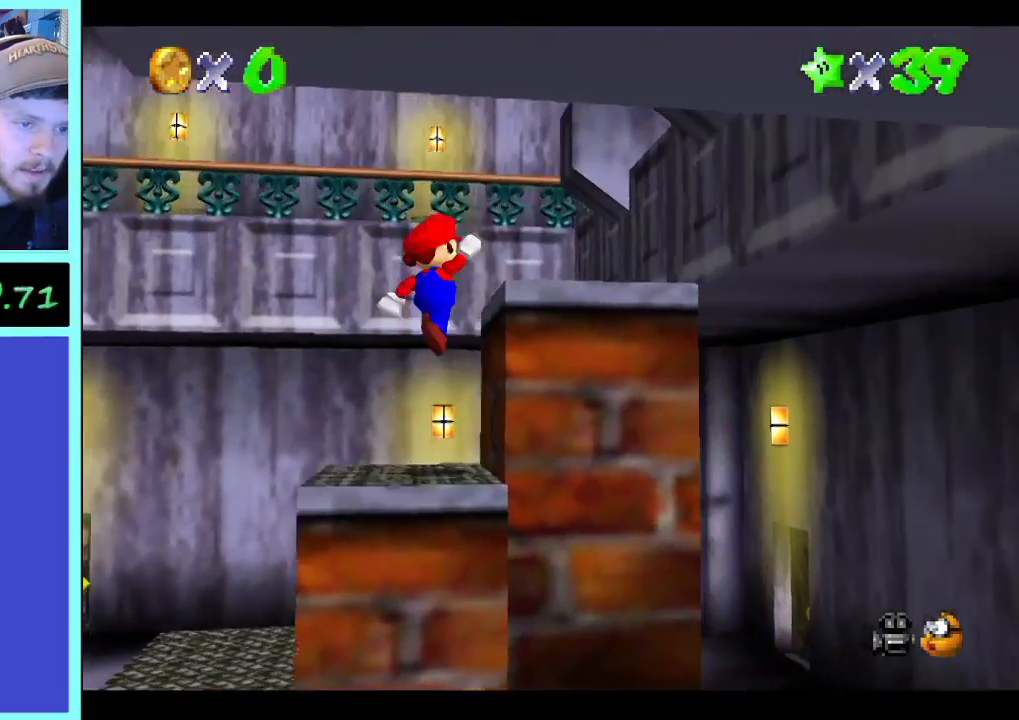
{"dt_ms": 500, "buttons": [], "left_stick": "down-left", "right_stick": "center", "events": [[133, "left_stick", "down-right"], [400, "left_stick", "down-left"]]}
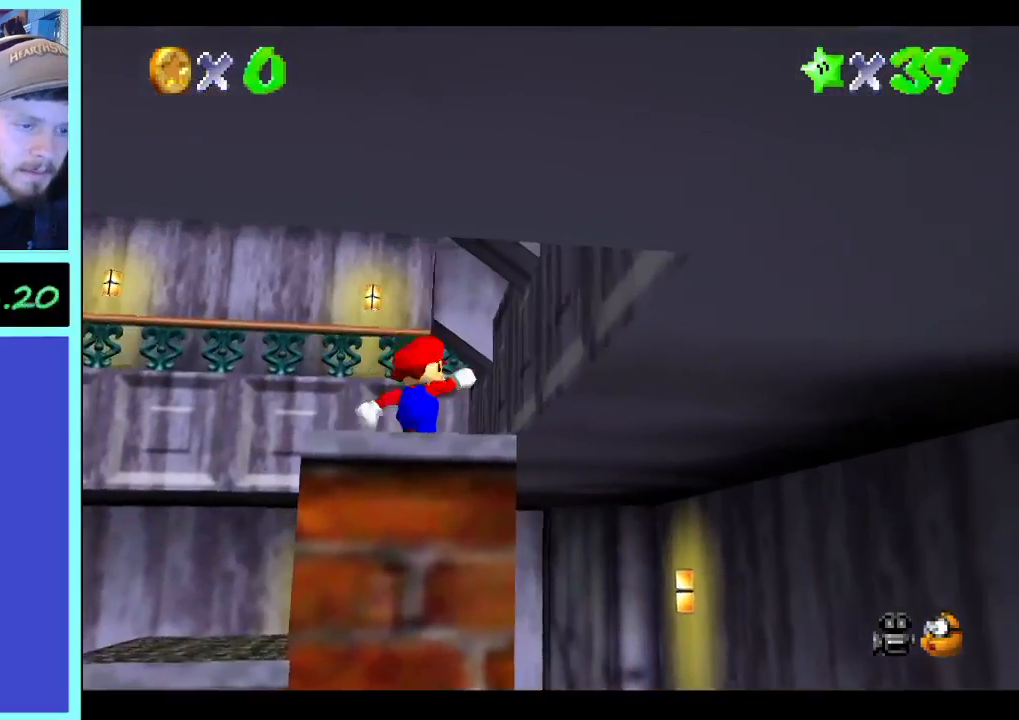
{"dt_ms": 500, "buttons": [], "left_stick": "right", "right_stick": "center", "events": [[67, "left_stick", "down-right"], [333, "left_stick", "right"]]}
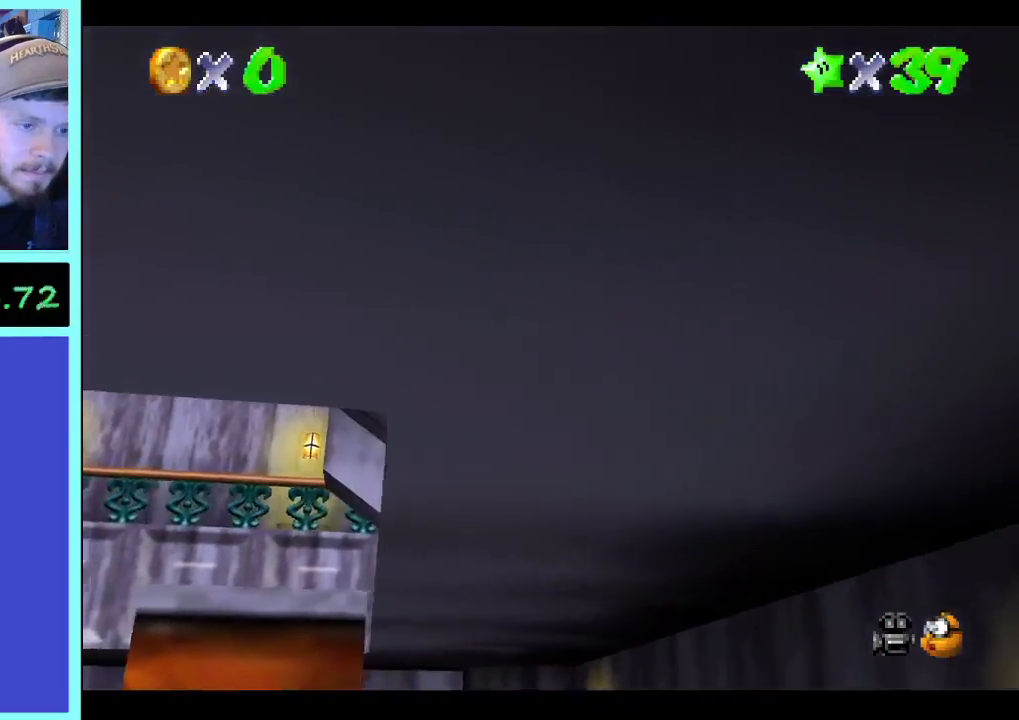
{"dt_ms": 500, "buttons": [], "left_stick": "up", "right_stick": "center", "events": [[233, "left_stick", "center"], [467, "left_stick", "up"]]}
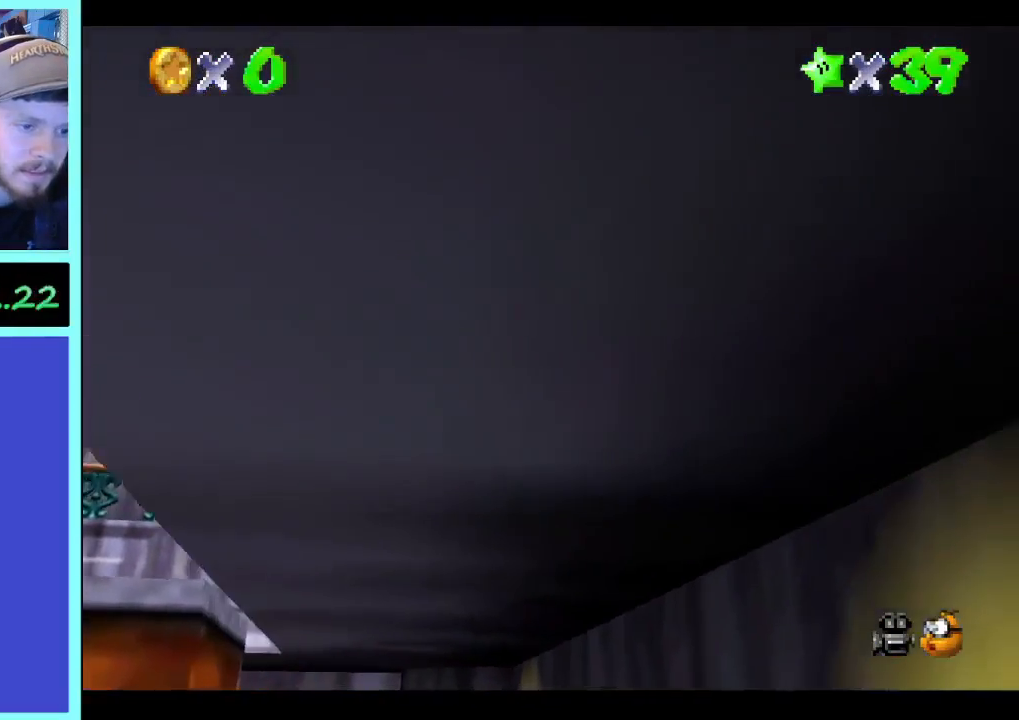
{"dt_ms": 500, "buttons": [], "left_stick": "up", "right_stick": "center", "events": []}
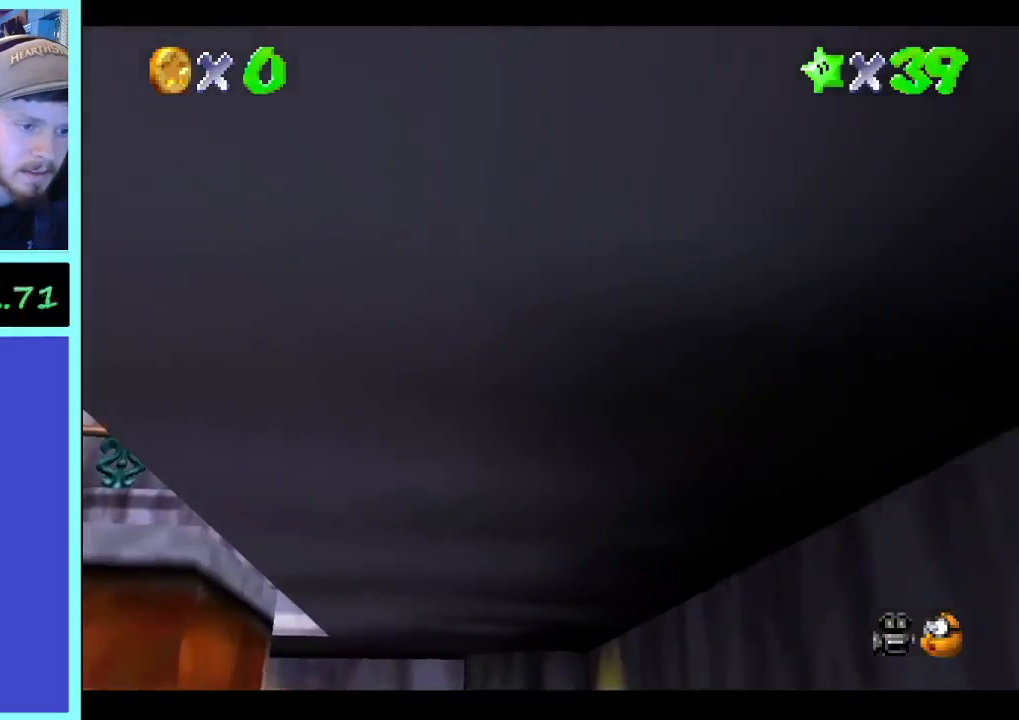
{"dt_ms": 500, "buttons": [], "left_stick": "up-left", "right_stick": "center", "events": [[467, "left_stick", "up-left"]]}
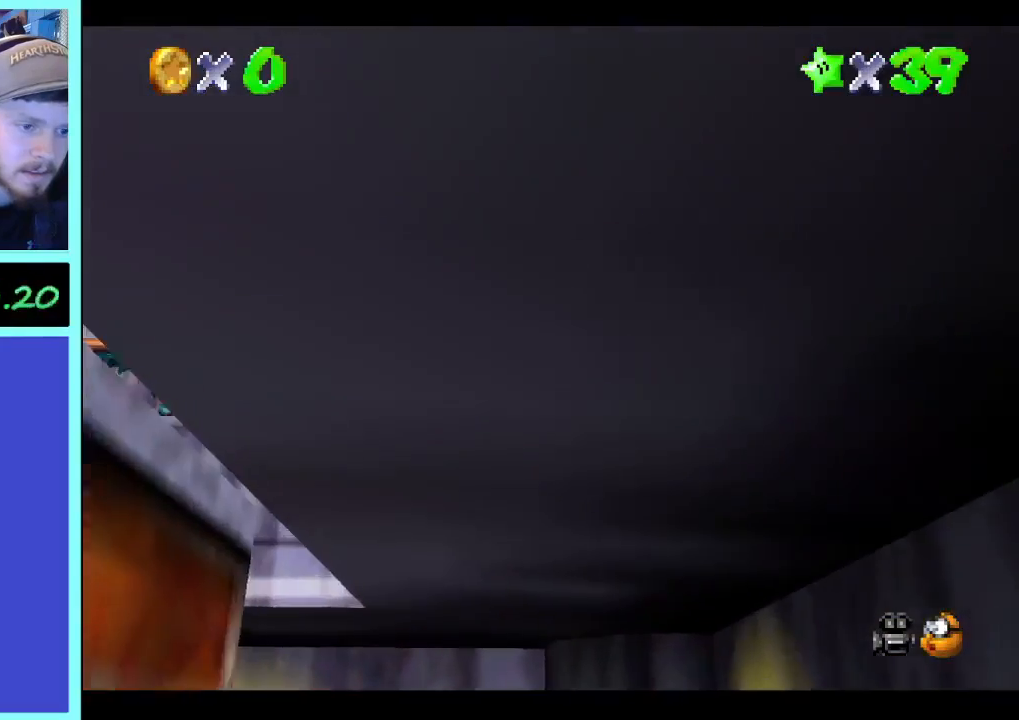
{"dt_ms": 500, "buttons": [], "left_stick": "up", "right_stick": "center", "events": [[267, "left_stick", "up"]]}
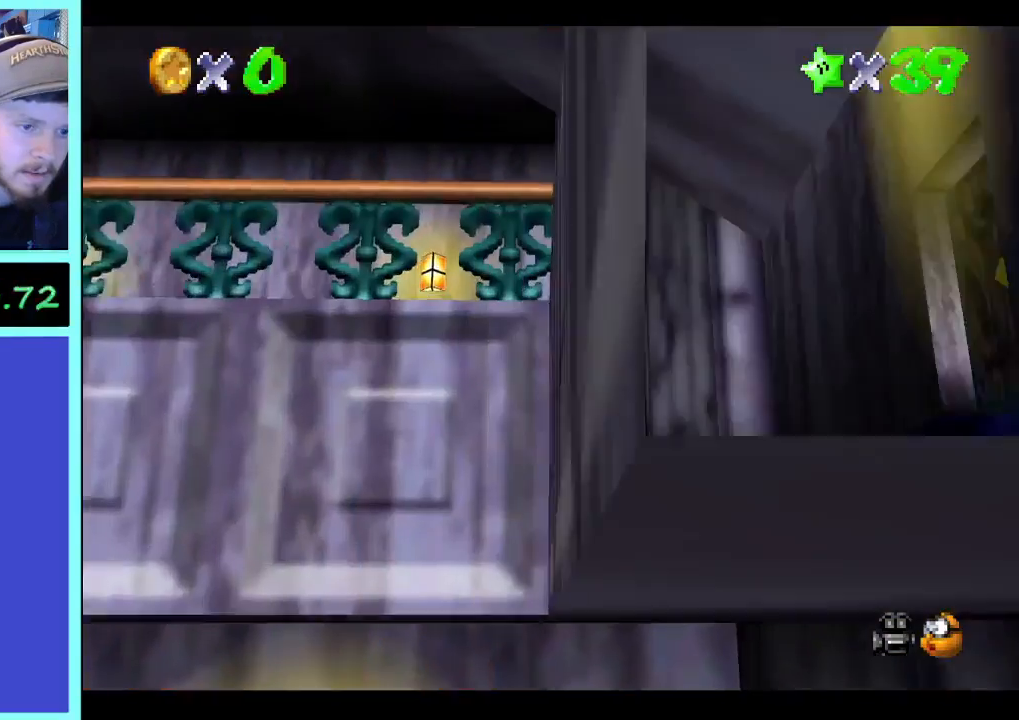
{"dt_ms": 500, "buttons": [], "left_stick": "up-left", "right_stick": "center", "events": [[267, "left_stick", "up-left"]]}
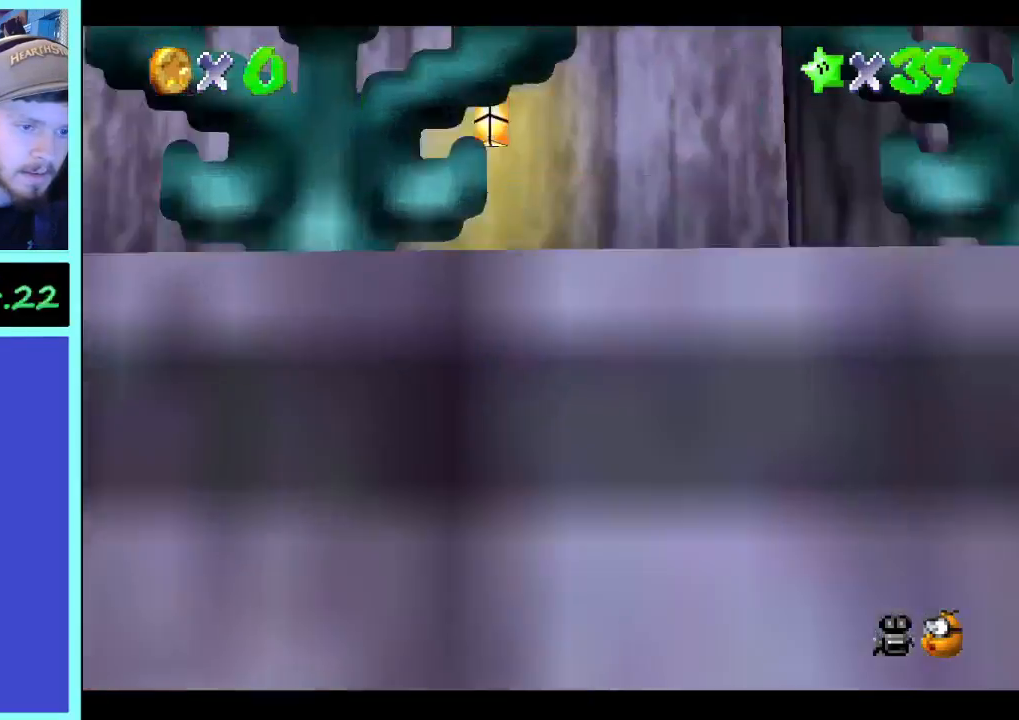
{"dt_ms": 500, "buttons": [], "left_stick": "up-left", "right_stick": "center", "events": [[67, "left_stick", "up"], [367, "left_stick", "up-left"]]}